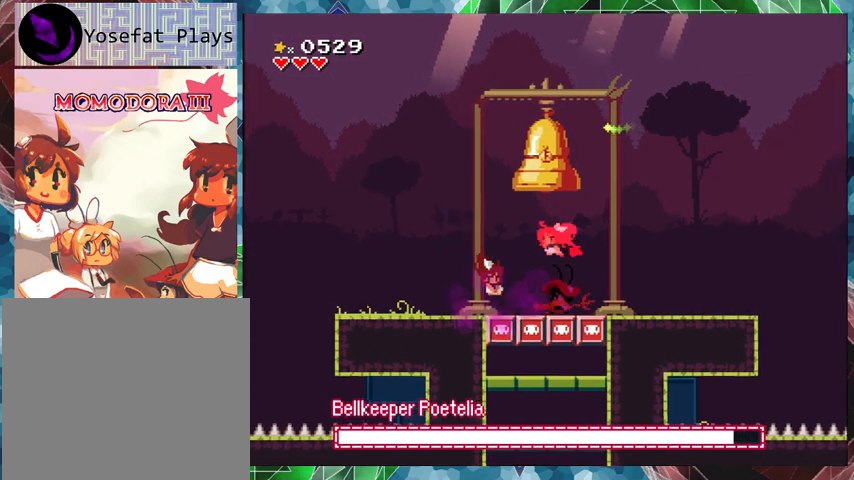
Gameplay with a controller (Nintendo layout); each line is a JSON object with the inputs held at the frame after it. "events" lists button and stick changes between this image and that frame as [ms after this image, input, new state], when the widget could be followed in between. Not read: L3 R3 left_stick right_stick.
{"buttons": [], "events": [[167, "DPAD_RIGHT", "up"]]}
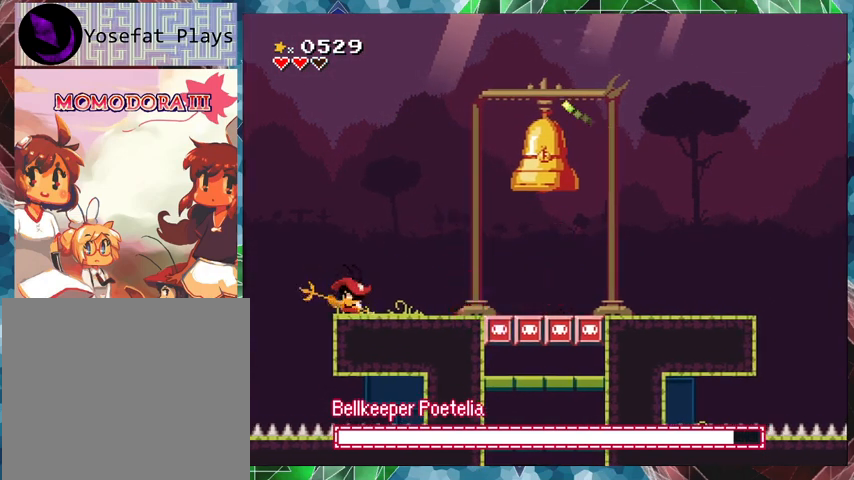
{"buttons": ["Y"], "events": [[100, "DPAD_LEFT", "down"], [467, "DPAD_LEFT", "up"], [500, "Y", "down"]]}
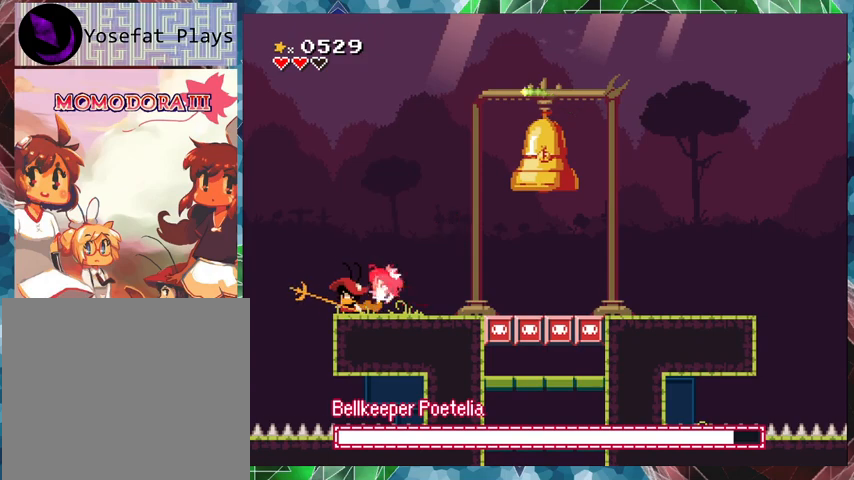
{"buttons": ["DPAD_RIGHT"], "events": [[33, "Y", "up"], [100, "Y", "down"], [200, "Y", "up"], [233, "Y", "down"], [333, "Y", "up"], [500, "DPAD_RIGHT", "down"]]}
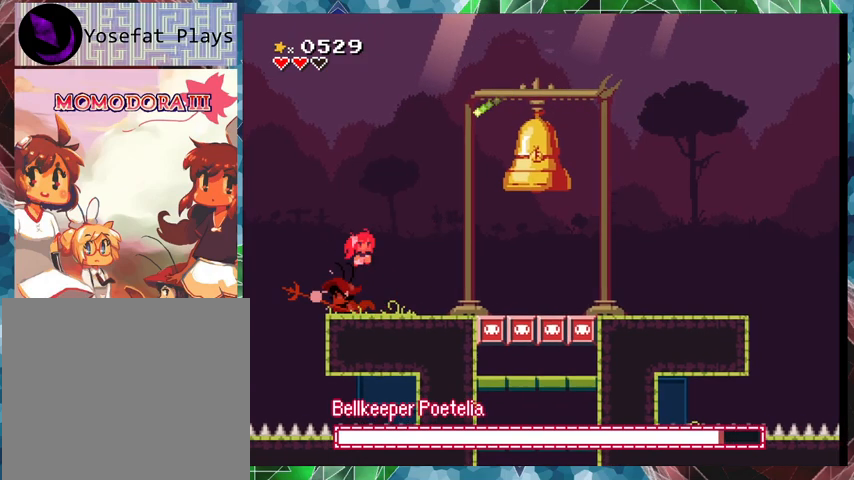
{"buttons": ["Y"], "events": [[33, "DPAD_UP", "down"], [167, "DPAD_UP", "up"], [267, "DPAD_RIGHT", "up"], [400, "DPAD_LEFT", "down"], [467, "Y", "down"], [500, "DPAD_LEFT", "up"]]}
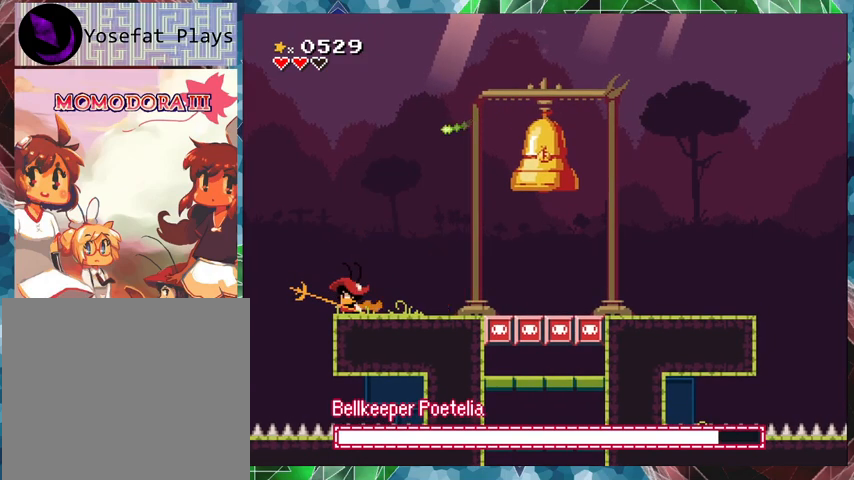
{"buttons": [], "events": [[67, "Y", "up"], [133, "Y", "down"], [200, "Y", "up"]]}
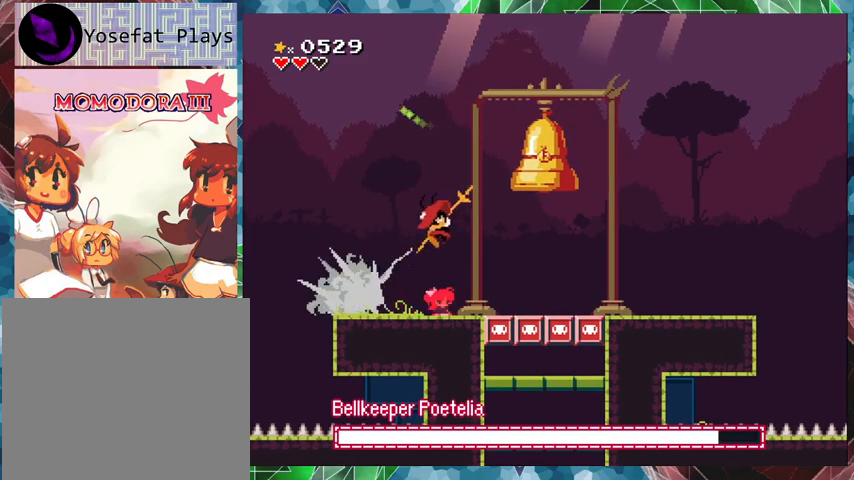
{"buttons": ["DPAD_LEFT"], "events": [[133, "DPAD_LEFT", "down"]]}
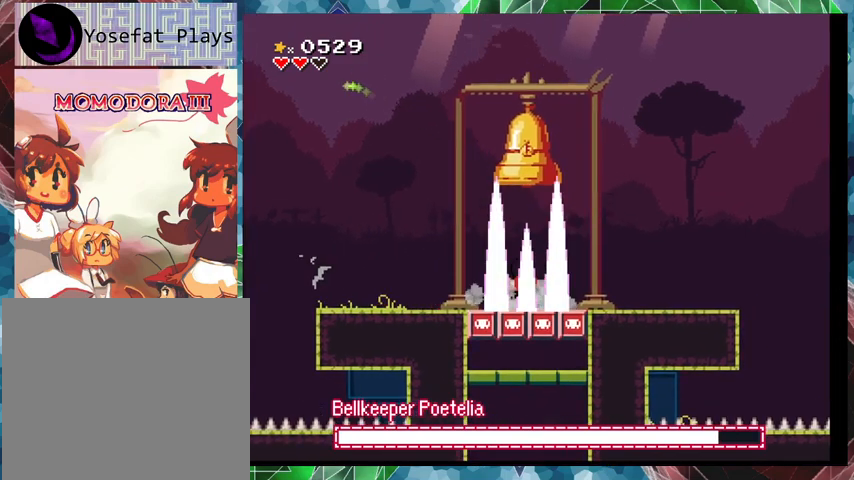
{"buttons": [], "events": [[67, "DPAD_LEFT", "up"]]}
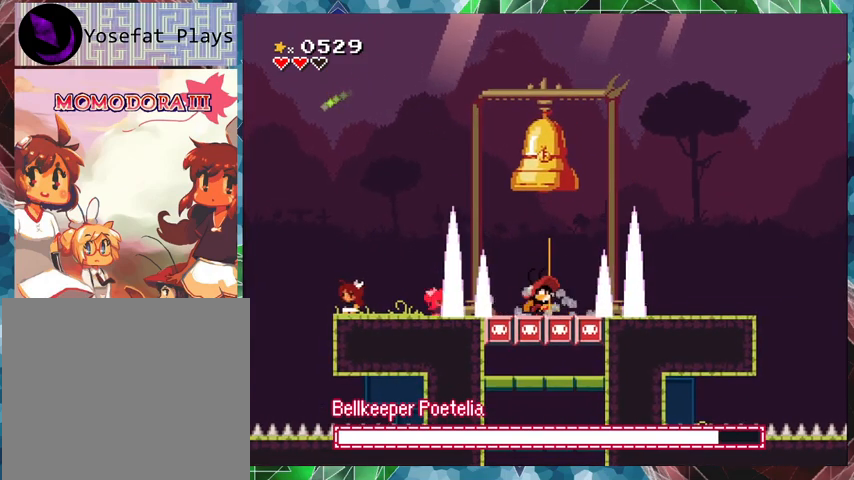
{"buttons": ["DPAD_RIGHT"], "events": [[433, "DPAD_RIGHT", "down"]]}
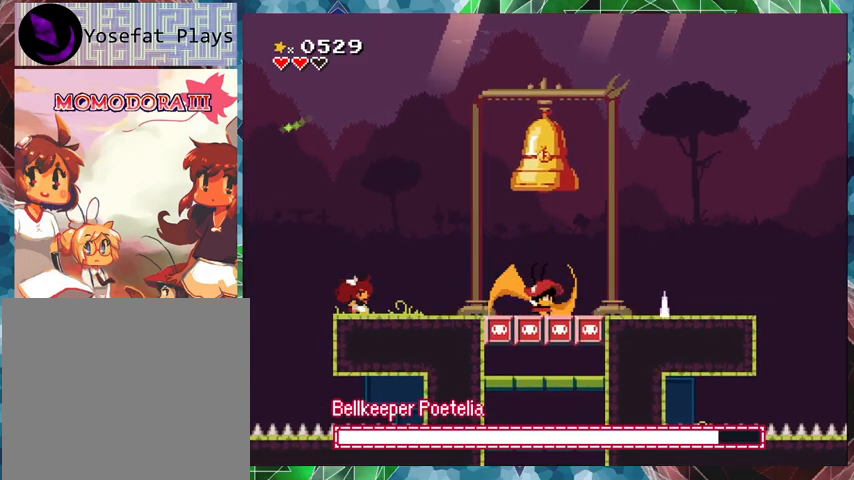
{"buttons": [], "events": [[500, "DPAD_RIGHT", "up"]]}
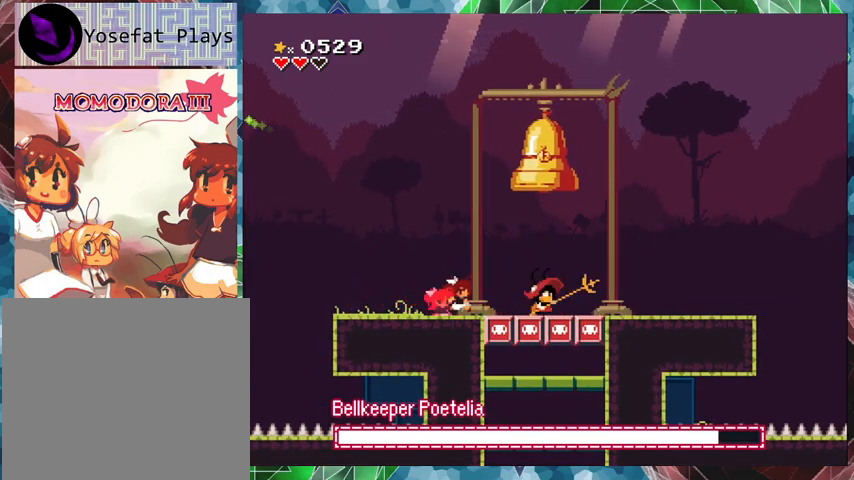
{"buttons": ["Y"], "events": [[33, "Y", "down"], [133, "Y", "up"], [200, "Y", "down"], [267, "Y", "up"], [367, "Y", "down"], [400, "Y", "up"], [500, "Y", "down"]]}
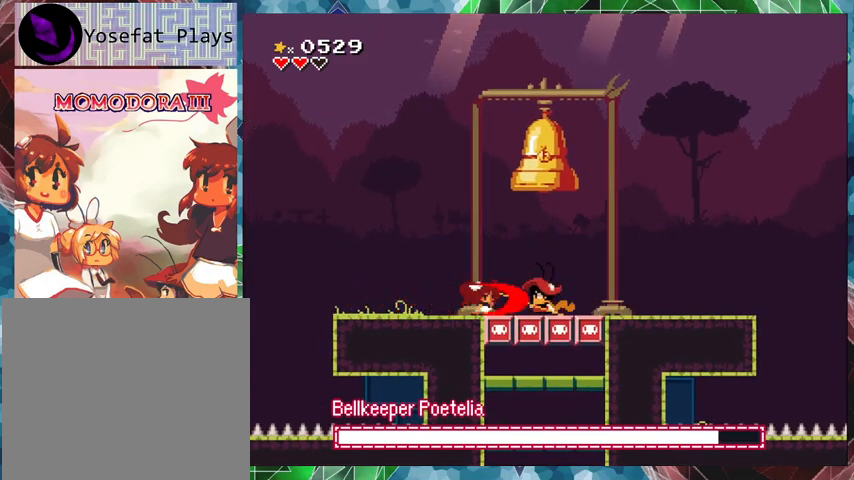
{"buttons": ["Y"], "events": [[67, "Y", "up"], [333, "DPAD_RIGHT", "down"], [433, "Y", "down"], [467, "DPAD_RIGHT", "up"]]}
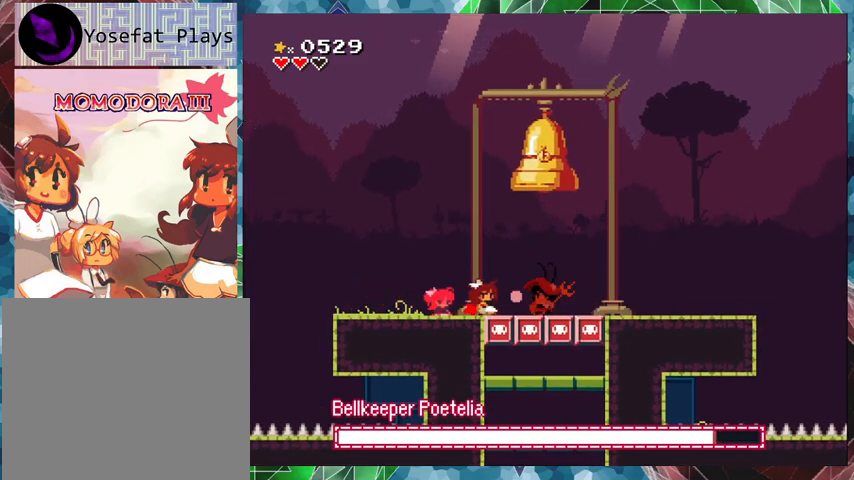
{"buttons": ["B", "DPAD_LEFT"], "events": [[33, "Y", "up"], [67, "Y", "down"], [133, "Y", "up"], [200, "DPAD_LEFT", "down"], [500, "B", "down"]]}
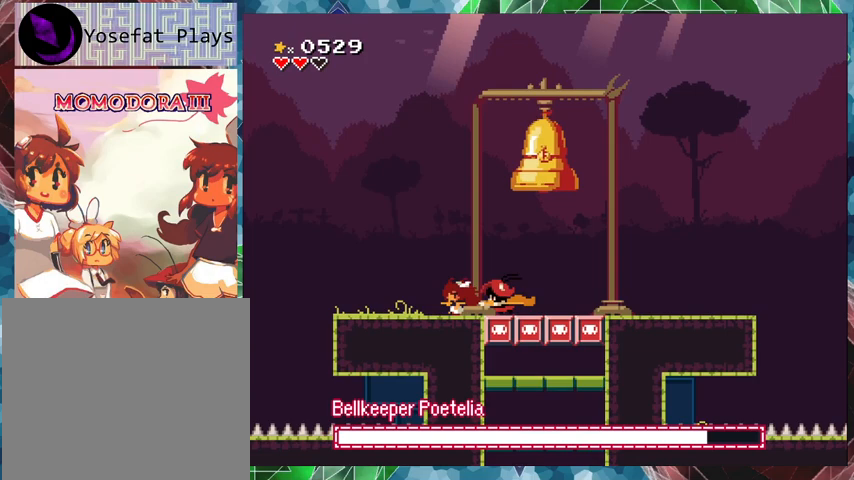
{"buttons": [], "events": [[33, "DPAD_LEFT", "up"], [100, "DPAD_RIGHT", "down"], [133, "DPAD_UP", "down"], [300, "DPAD_UP", "up"], [433, "B", "up"], [433, "DPAD_RIGHT", "up"]]}
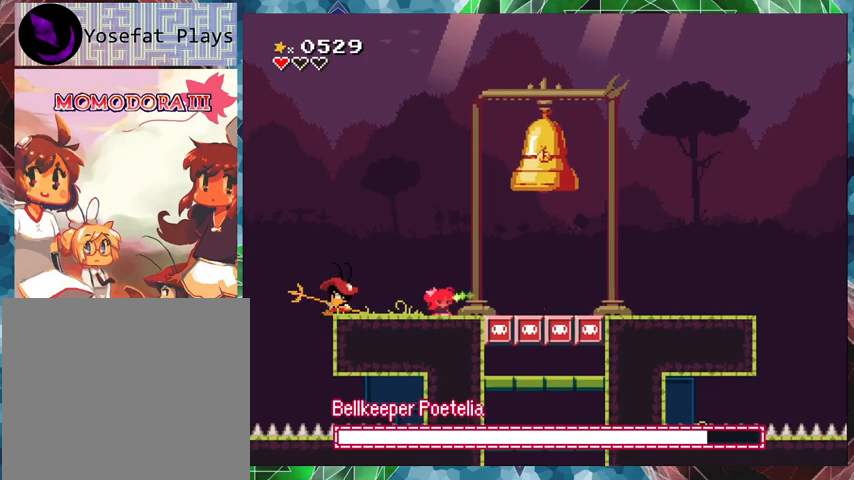
{"buttons": ["DPAD_LEFT"], "events": [[133, "DPAD_LEFT", "down"]]}
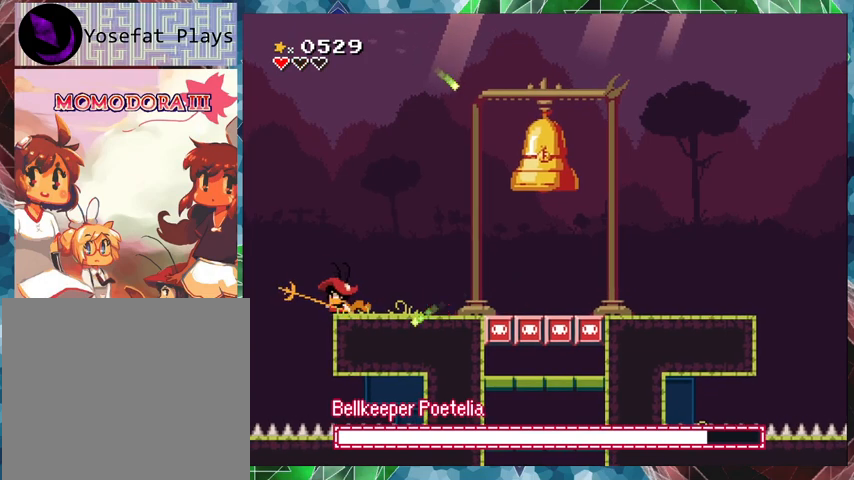
{"buttons": ["Y"], "events": [[300, "DPAD_LEFT", "up"], [300, "Y", "down"], [400, "Y", "up"], [500, "Y", "down"]]}
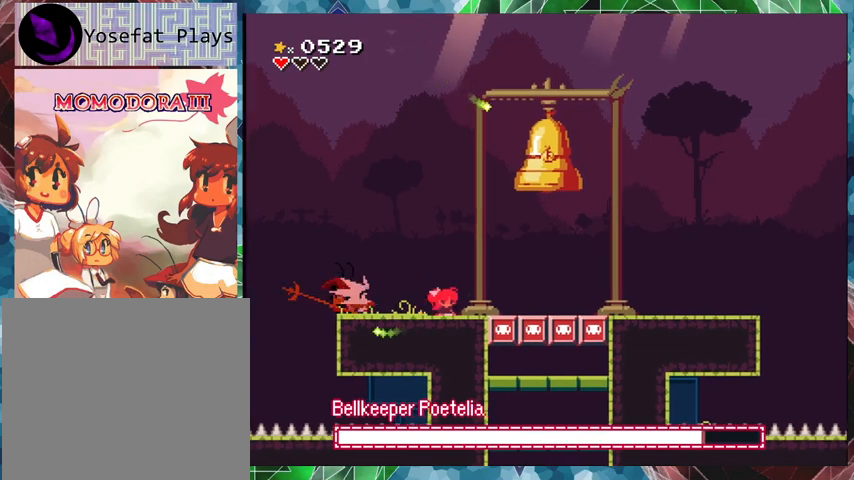
{"buttons": [], "events": [[33, "Y", "up"], [133, "Y", "down"], [200, "Y", "up"], [233, "Y", "down"], [333, "Y", "up"], [400, "Y", "down"], [467, "Y", "up"]]}
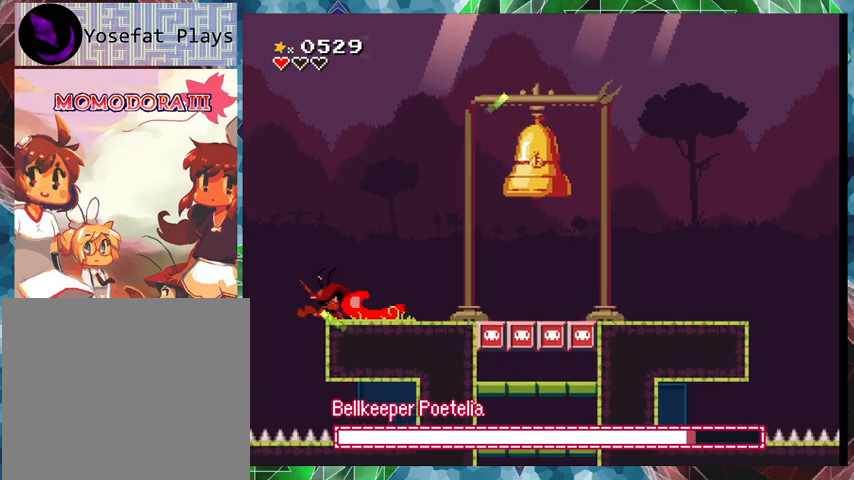
{"buttons": [], "events": [[33, "Y", "down"], [100, "Y", "up"], [167, "Y", "down"], [233, "Y", "up"], [267, "Y", "down"], [367, "Y", "up"], [400, "Y", "down"], [467, "Y", "up"]]}
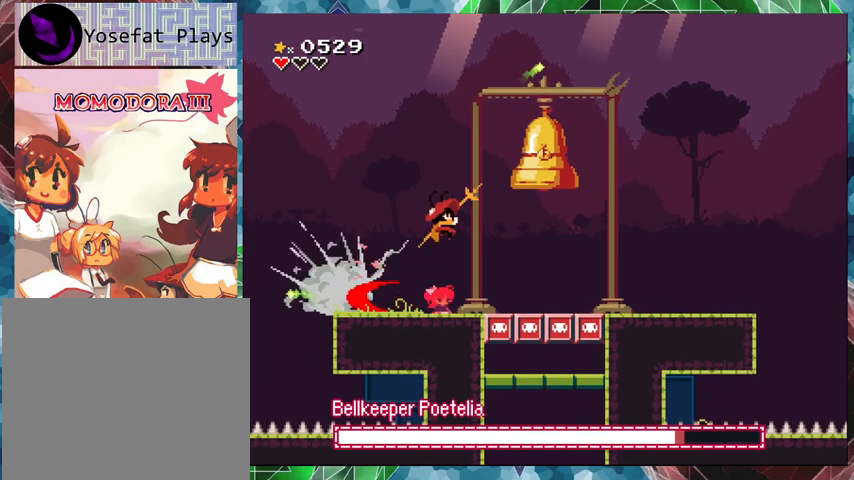
{"buttons": ["DPAD_LEFT"], "events": [[33, "Y", "down"], [67, "Y", "up"], [467, "DPAD_LEFT", "down"]]}
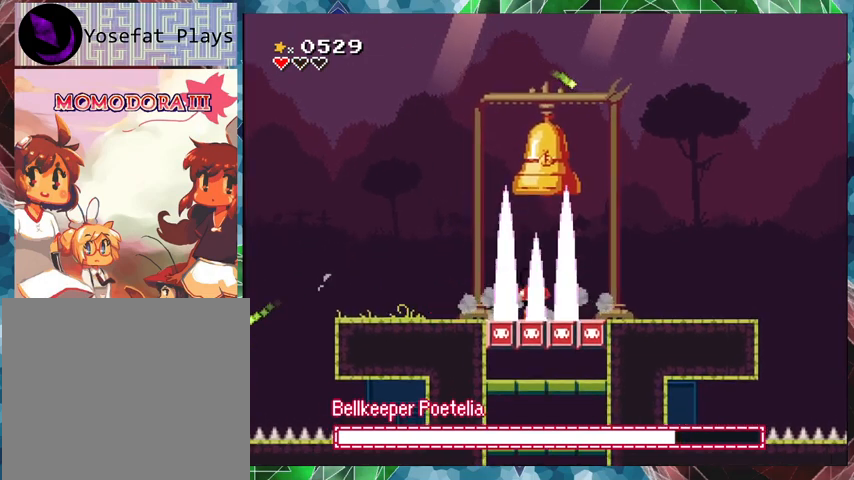
{"buttons": [], "events": [[200, "DPAD_LEFT", "up"]]}
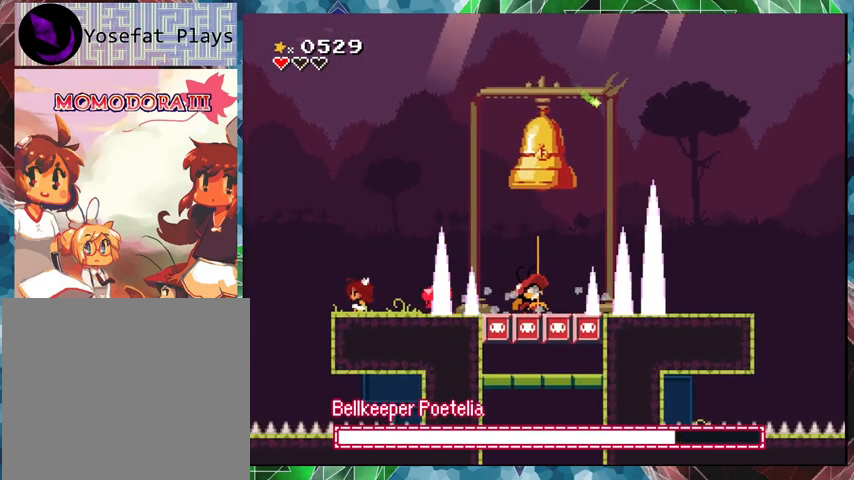
{"buttons": [], "events": []}
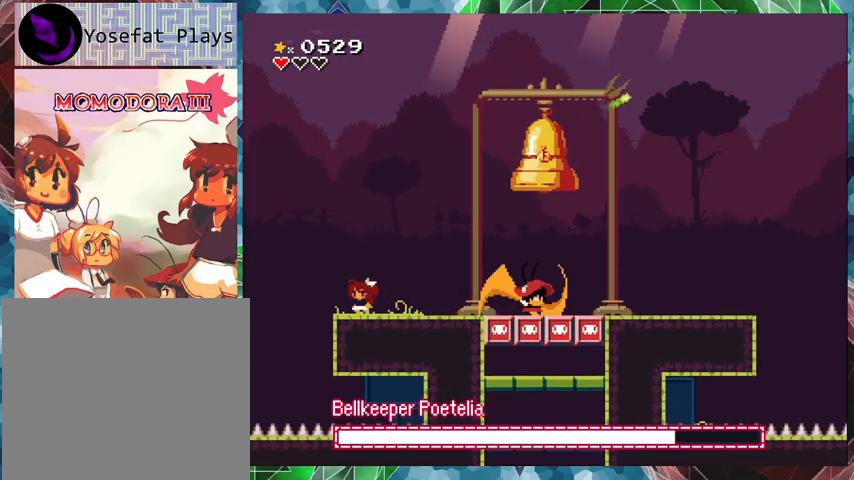
{"buttons": [], "events": []}
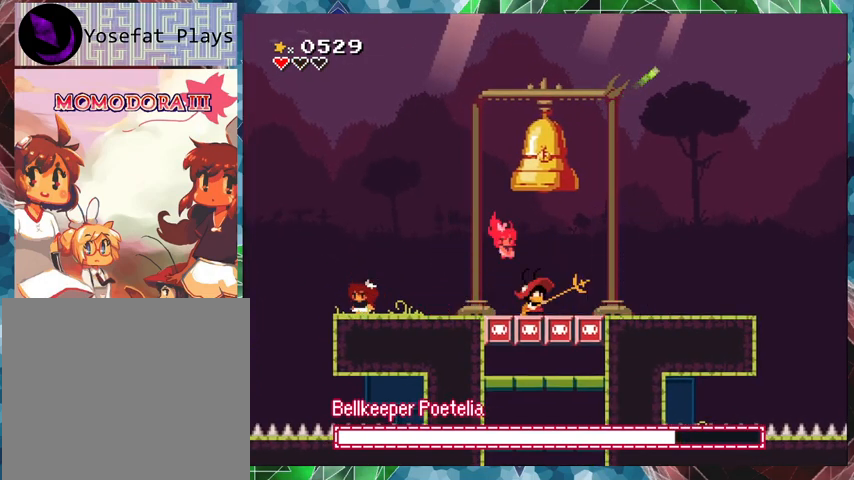
{"buttons": [], "events": []}
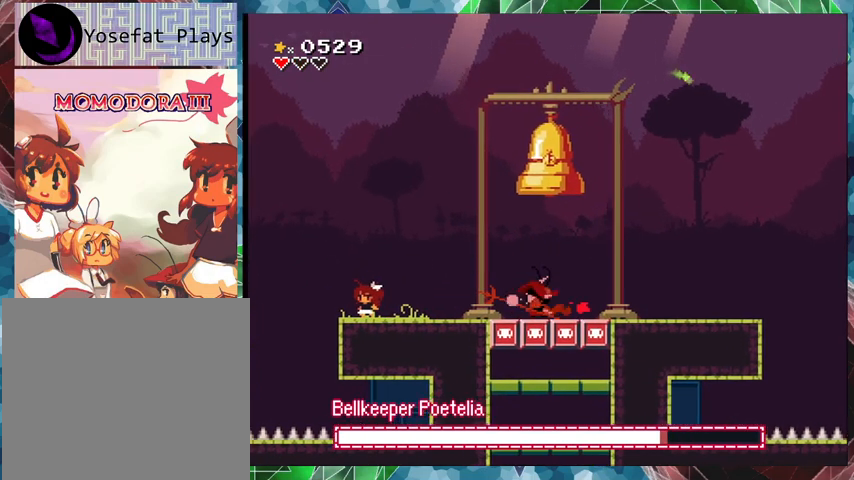
{"buttons": [], "events": []}
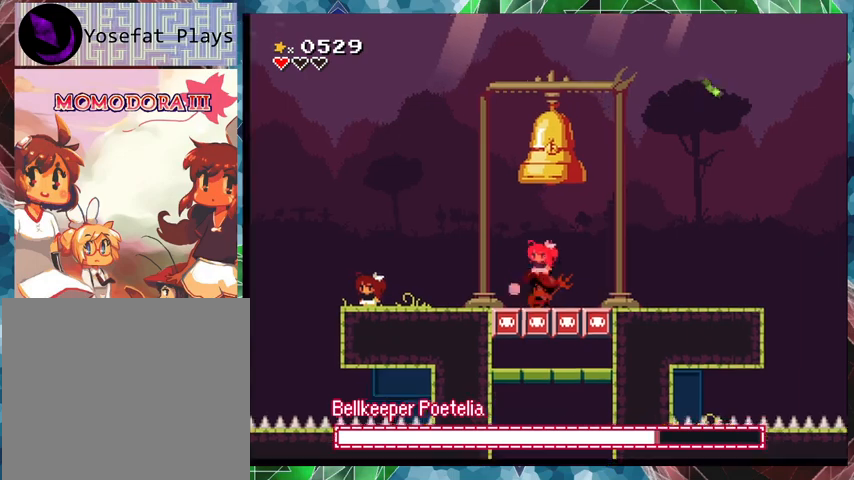
{"buttons": ["B", "DPAD_RIGHT"], "events": [[167, "B", "down"], [167, "DPAD_RIGHT", "down"], [233, "DPAD_UP", "down"], [300, "DPAD_UP", "up"]]}
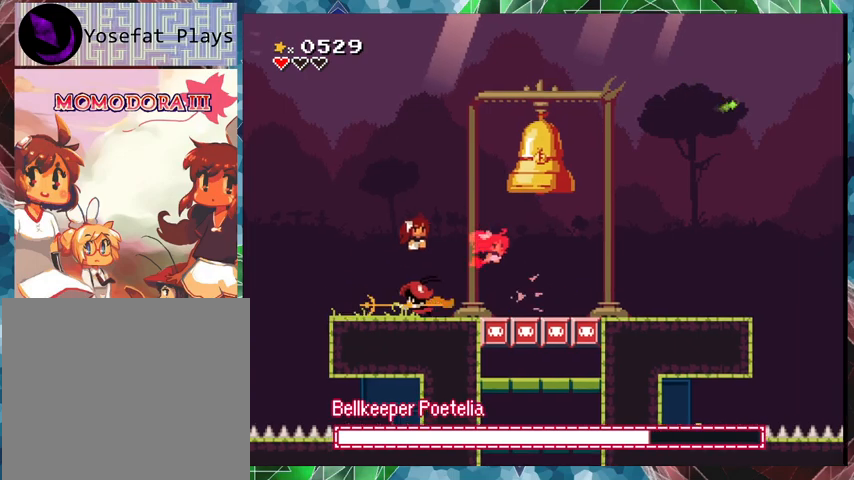
{"buttons": ["DPAD_LEFT"], "events": [[167, "B", "up"], [267, "DPAD_RIGHT", "up"], [367, "DPAD_LEFT", "down"]]}
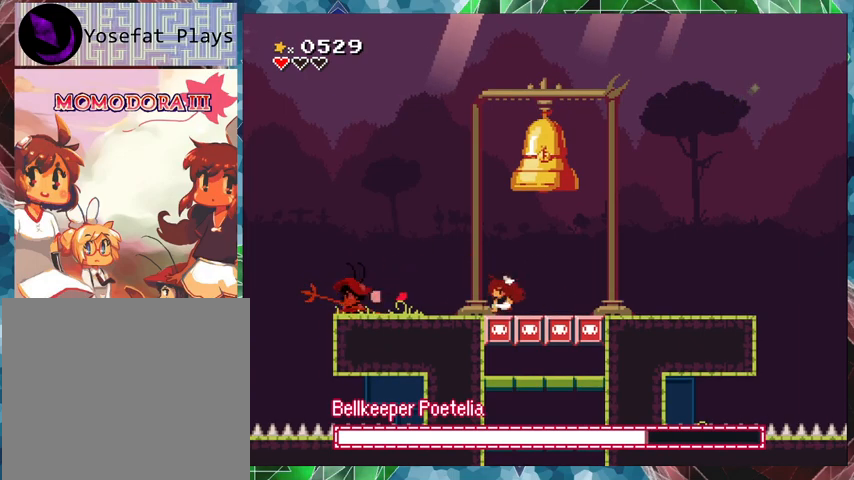
{"buttons": [], "events": [[400, "DPAD_LEFT", "up"], [400, "Y", "down"], [467, "Y", "up"]]}
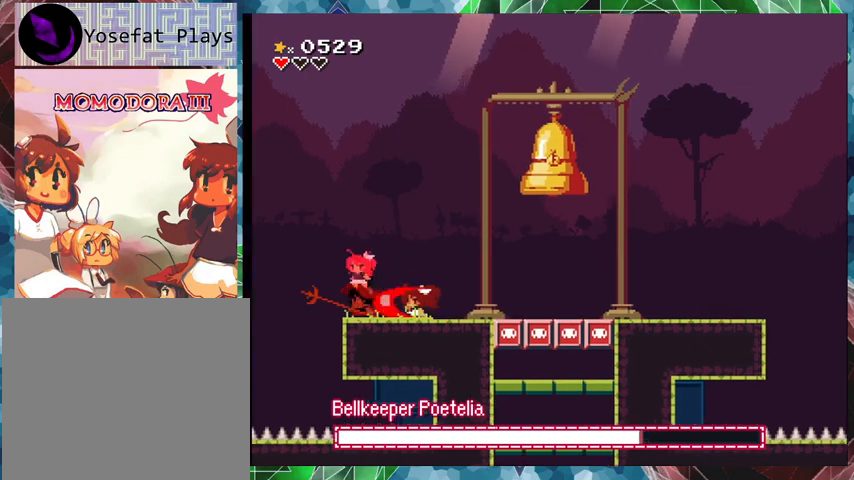
{"buttons": [], "events": [[67, "Y", "down"], [133, "Y", "up"], [200, "Y", "down"], [267, "Y", "up"], [300, "Y", "down"], [400, "Y", "up"], [433, "Y", "down"], [500, "Y", "up"]]}
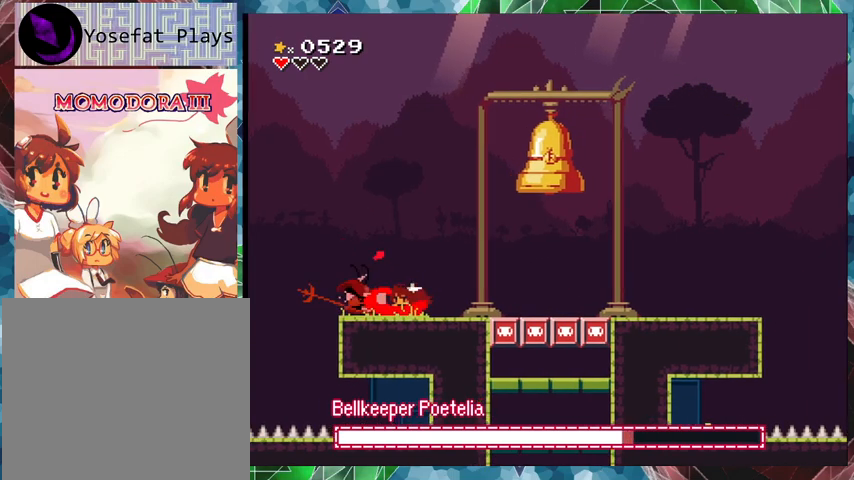
{"buttons": [], "events": [[67, "Y", "down"], [133, "Y", "up"], [167, "Y", "down"], [233, "Y", "up"], [300, "Y", "down"], [467, "Y", "up"]]}
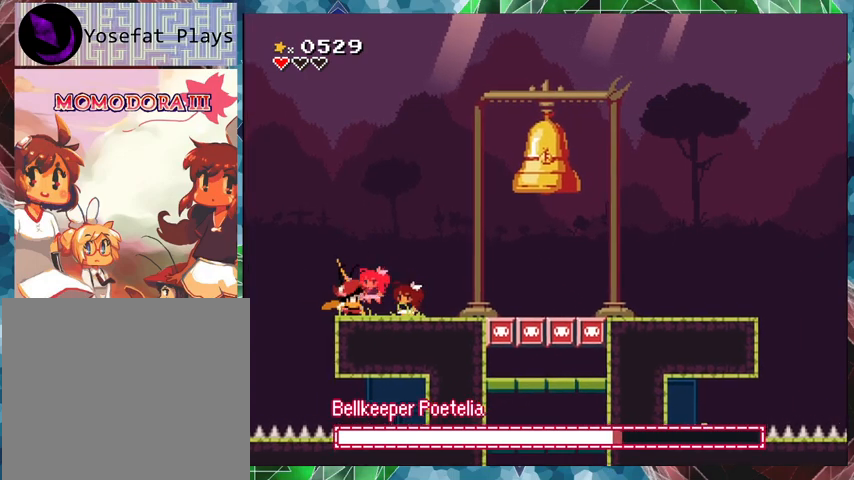
{"buttons": [], "events": [[33, "Y", "down"], [133, "Y", "up"], [167, "Y", "down"], [233, "Y", "up"], [300, "Y", "down"], [367, "Y", "up"], [433, "Y", "down"], [500, "Y", "up"]]}
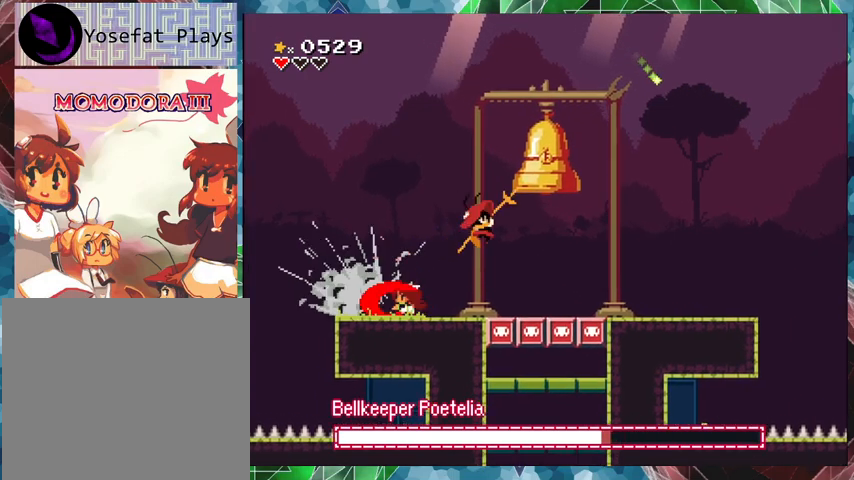
{"buttons": [], "events": [[33, "Y", "down"], [133, "DPAD_LEFT", "down"], [133, "Y", "up"], [433, "DPAD_LEFT", "up"]]}